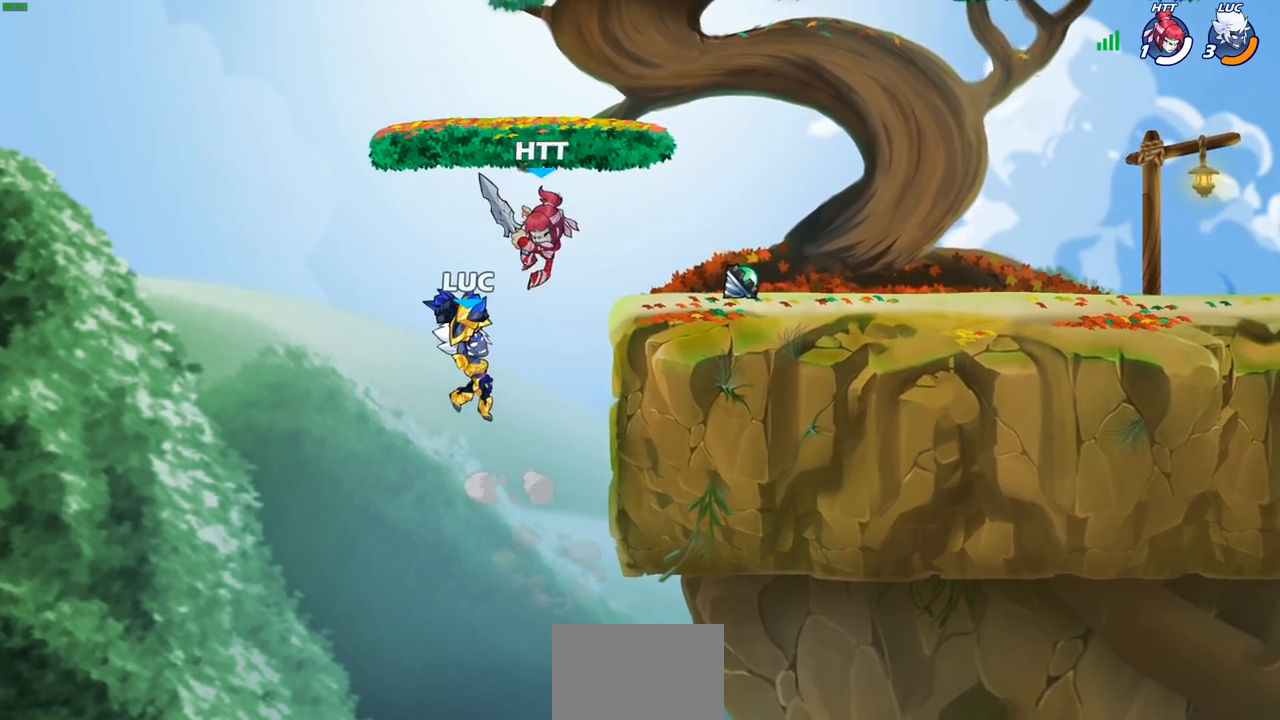
Gameplay with a controller (PlayStation layout); each line is a JSON object with the inputs held at the frame after it. "events" lists button and stick changes between this image and that frame as [ms after this image, input, new state], when the widget could be followed in between. Not read: L3 R3.
{"buttons": [], "left_stick": "right", "right_stick": "center", "events": [[250, "CROSS", "down"], [317, "CIRCLE", "down"], [333, "CROSS", "up"], [467, "CIRCLE", "up"]]}
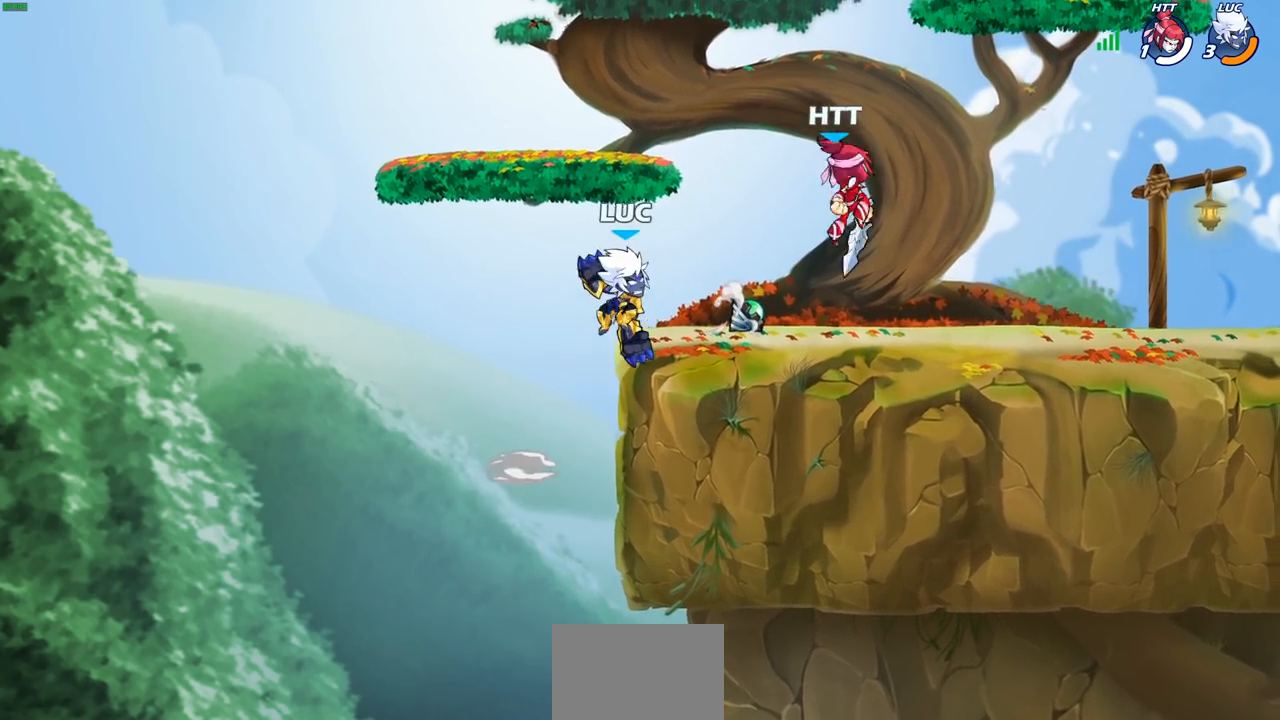
{"buttons": [], "left_stick": "down-left", "right_stick": "center", "events": [[200, "left_stick", "center"], [317, "left_stick", "left"], [400, "left_stick", "down-left"]]}
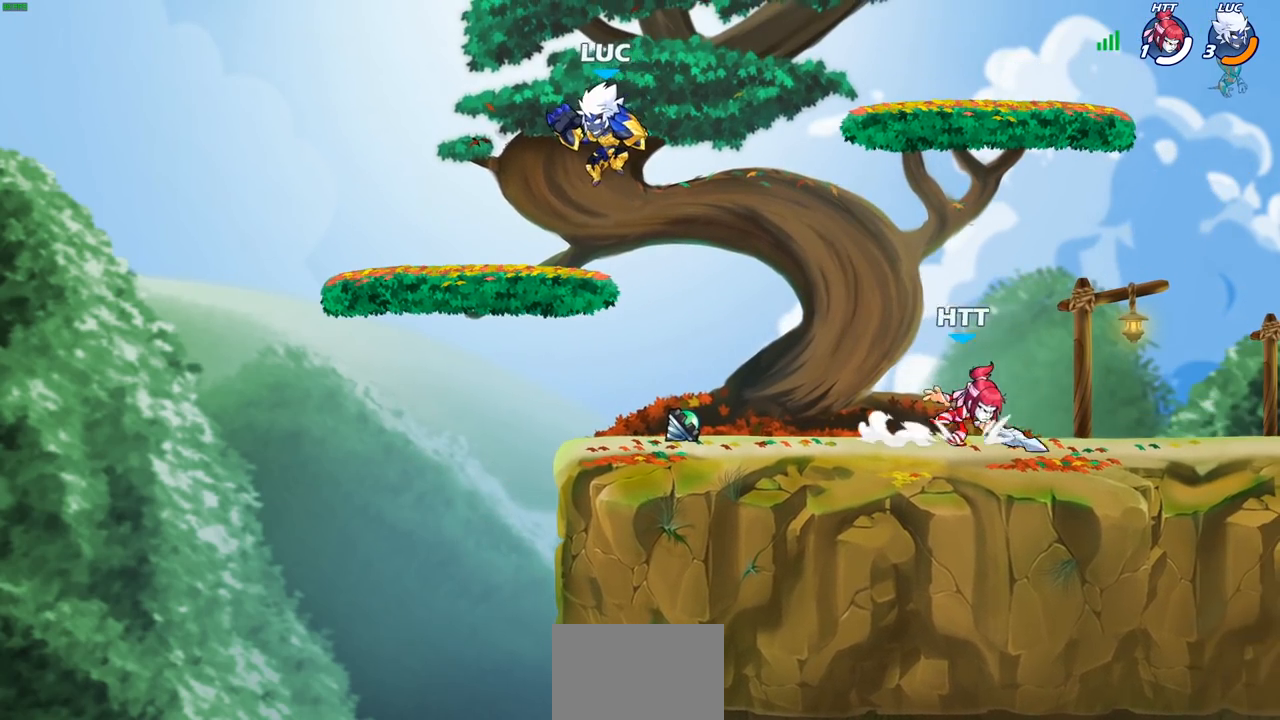
{"buttons": ["R2"], "left_stick": "right", "right_stick": "center", "events": [[133, "left_stick", "up-left"], [317, "left_stick", "up-right"], [400, "left_stick", "right"], [500, "R2", "down"]]}
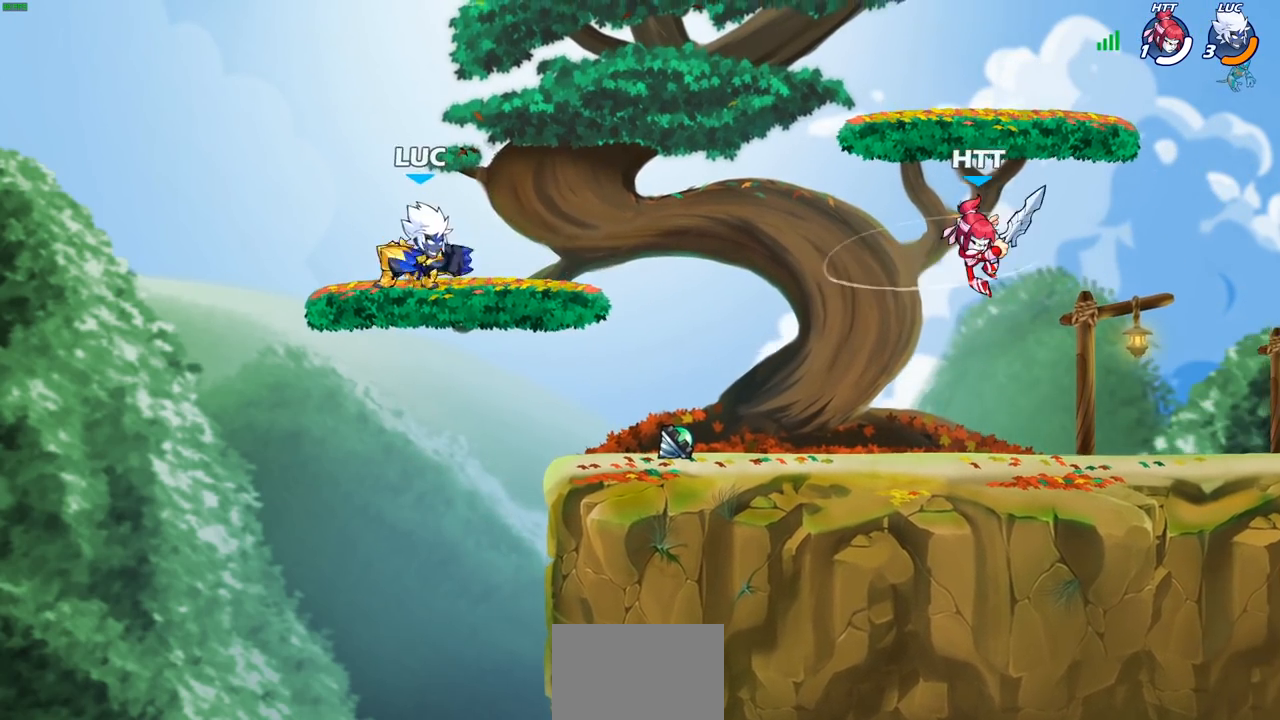
{"buttons": ["CIRCLE"], "left_stick": "right", "right_stick": "center", "events": [[50, "CIRCLE", "down"], [167, "R2", "up"]]}
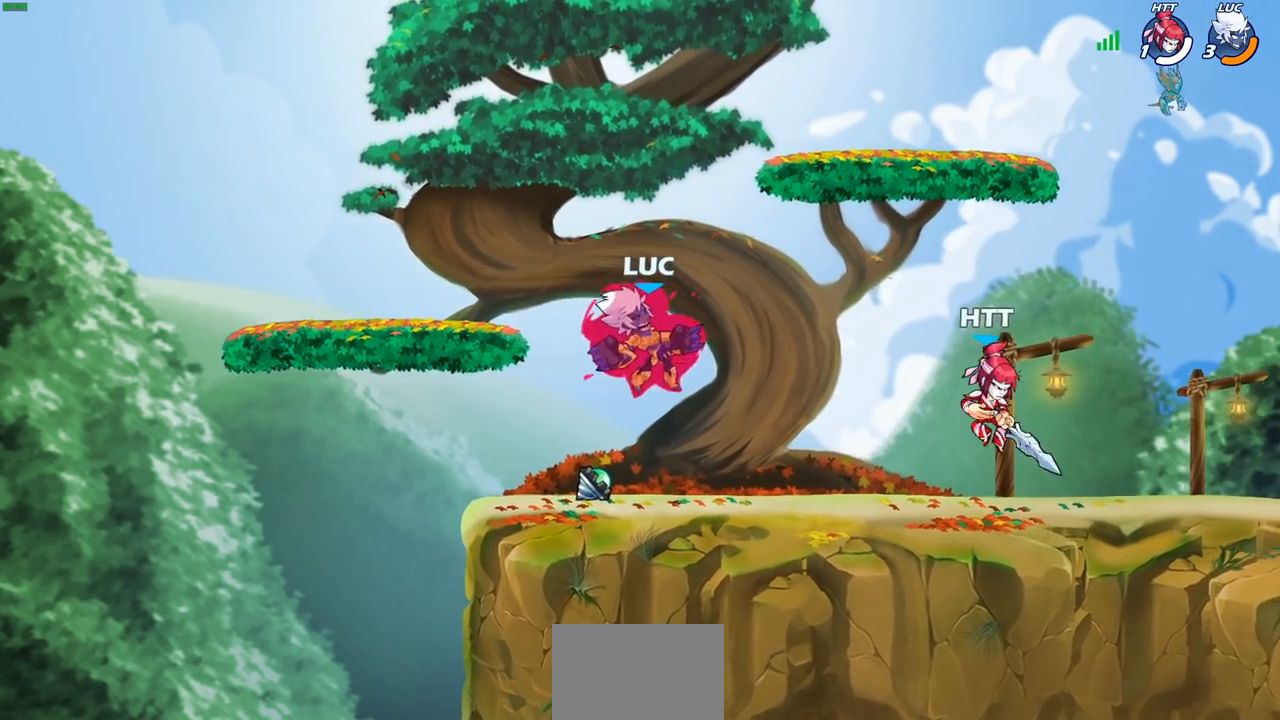
{"buttons": [], "left_stick": "right", "right_stick": "center", "events": [[467, "CIRCLE", "up"]]}
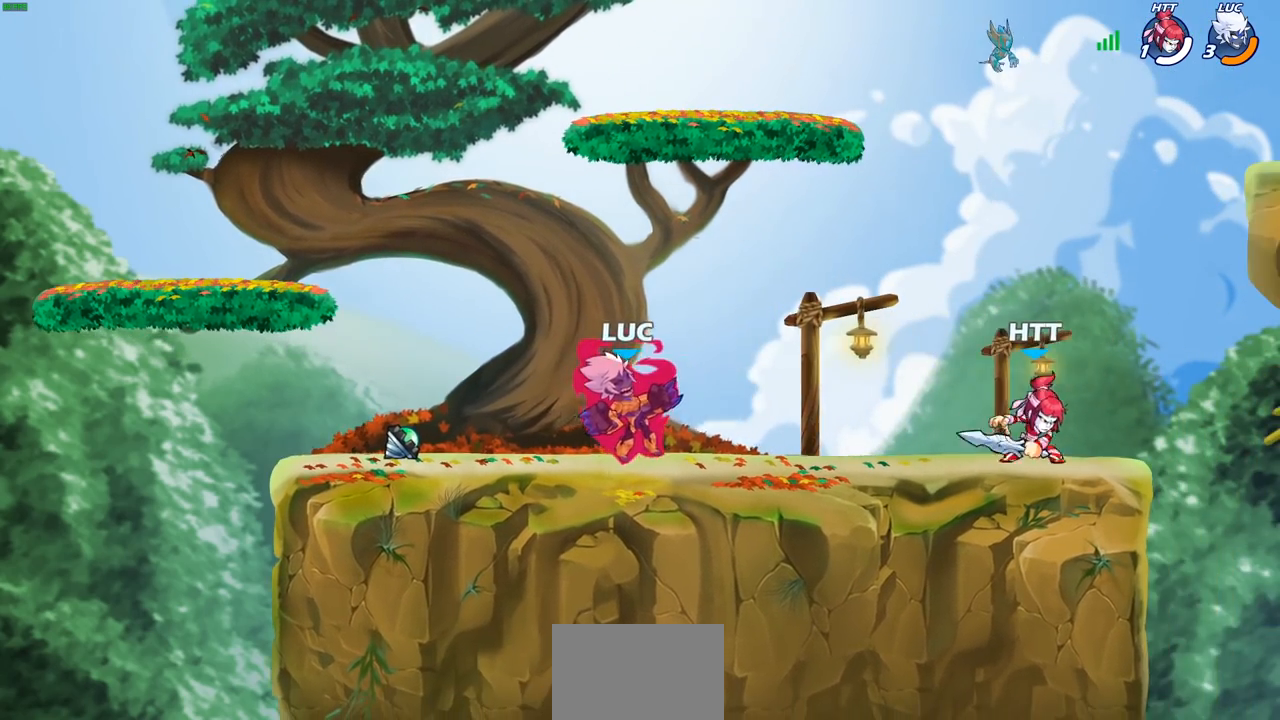
{"buttons": [], "left_stick": "right", "right_stick": "center", "events": []}
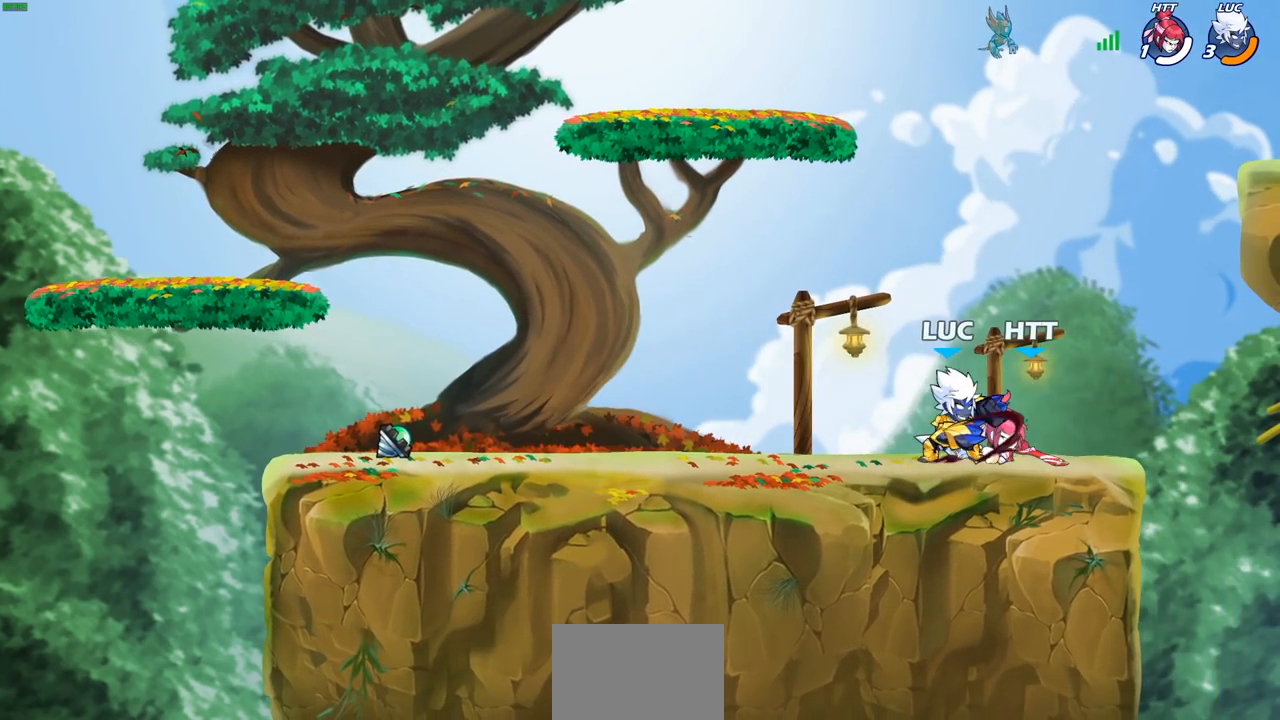
{"buttons": ["SQUARE"], "left_stick": "center", "right_stick": "center", "events": [[100, "SQUARE", "down"], [117, "left_stick", "center"], [183, "SQUARE", "up"], [250, "SQUARE", "down"], [350, "SQUARE", "up"], [433, "SQUARE", "down"]]}
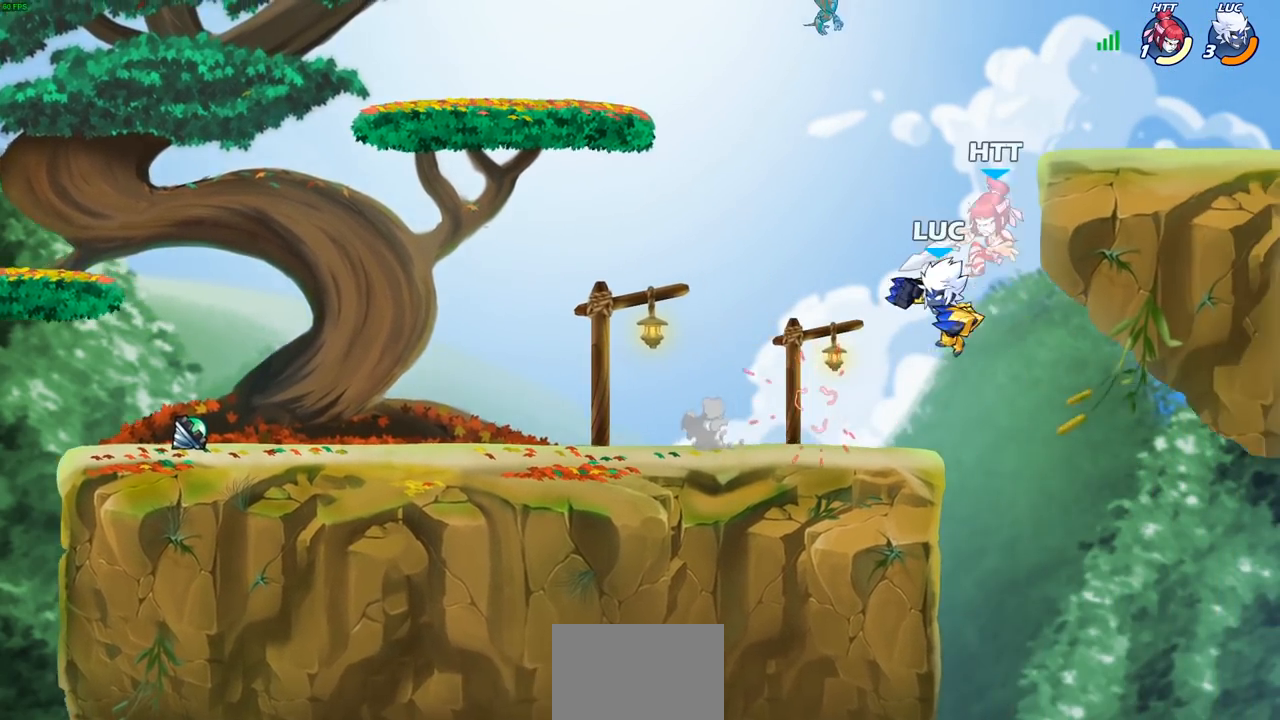
{"buttons": [], "left_stick": "left", "right_stick": "center", "events": [[33, "SQUARE", "up"], [167, "SQUARE", "down"], [267, "SQUARE", "up"], [350, "left_stick", "left"]]}
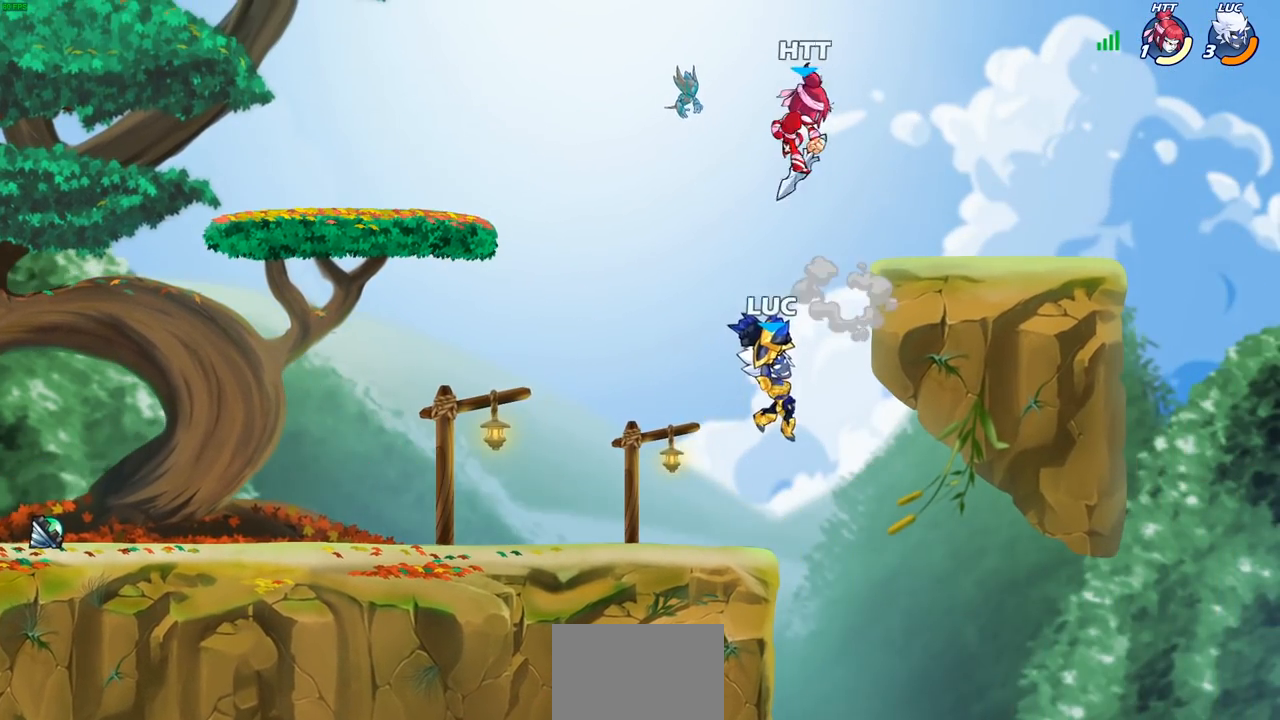
{"buttons": [], "left_stick": "center", "right_stick": "center", "events": [[217, "left_stick", "center"], [250, "CROSS", "down"], [267, "left_stick", "up"], [317, "CIRCLE", "down"], [317, "CROSS", "up"], [400, "left_stick", "center"], [433, "CIRCLE", "up"]]}
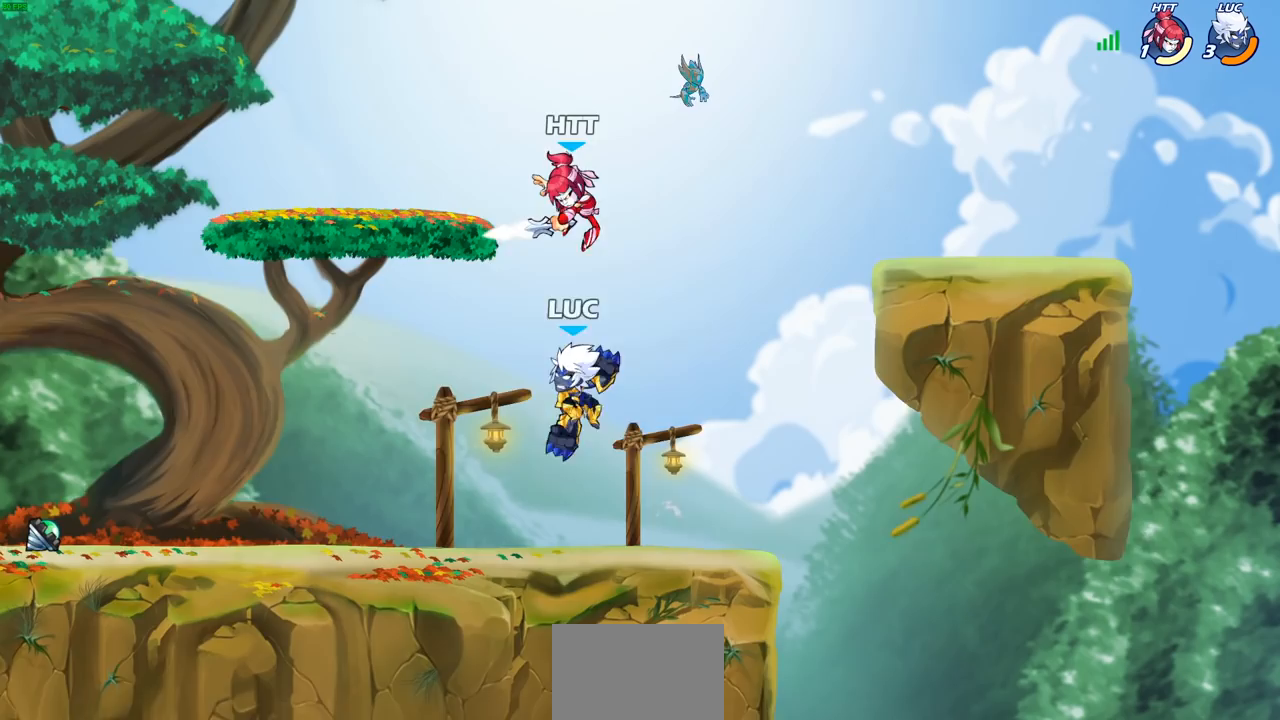
{"buttons": [], "left_stick": "center", "right_stick": "center", "events": [[317, "CROSS", "down"], [317, "left_stick", "right"], [383, "CROSS", "up"], [383, "SQUARE", "down"], [383, "left_stick", "center"], [417, "SQUARE", "up"]]}
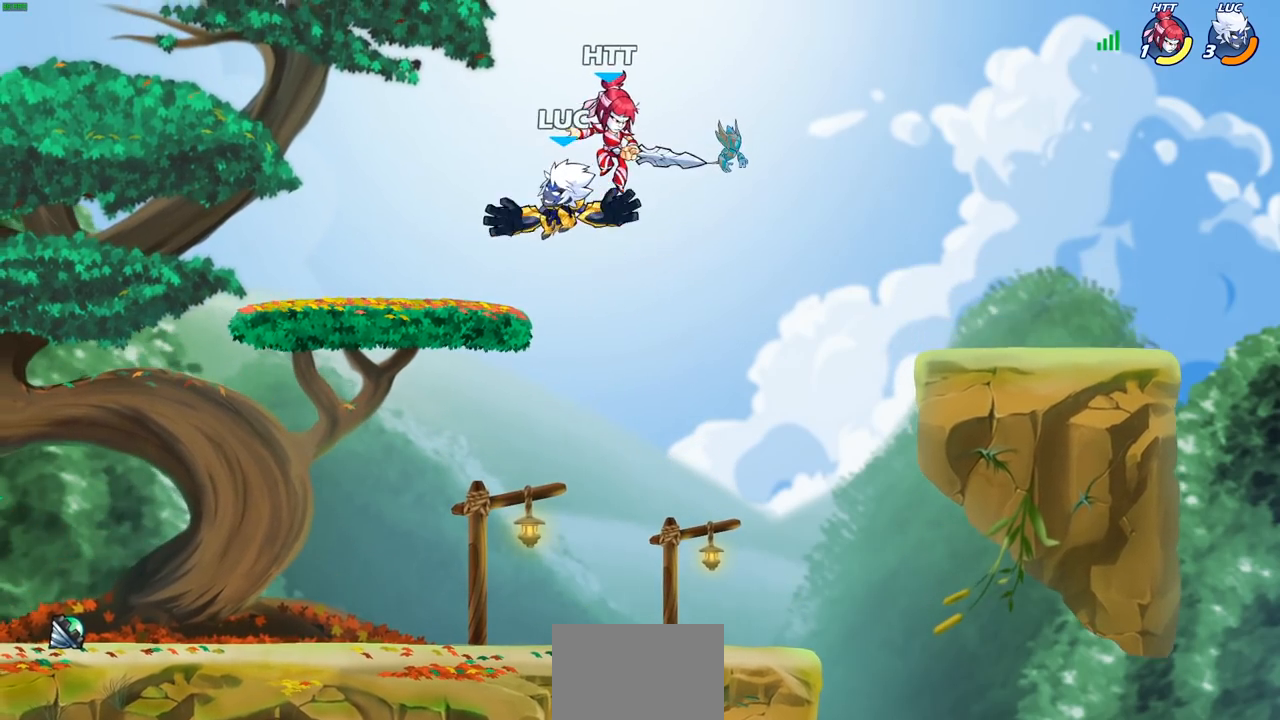
{"buttons": [], "left_stick": "center", "right_stick": "center", "events": []}
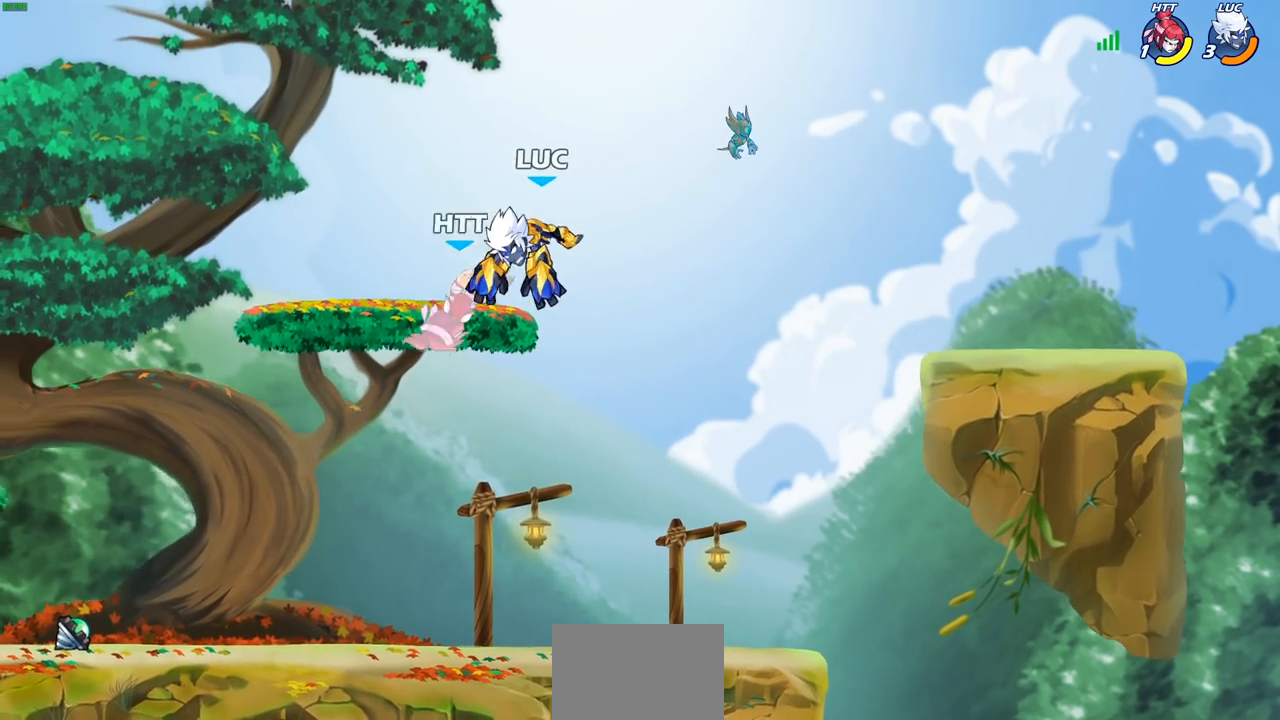
{"buttons": [], "left_stick": "left", "right_stick": "center", "events": [[33, "left_stick", "down"], [150, "left_stick", "down-left"], [283, "left_stick", "left"], [317, "SQUARE", "down"], [433, "SQUARE", "up"]]}
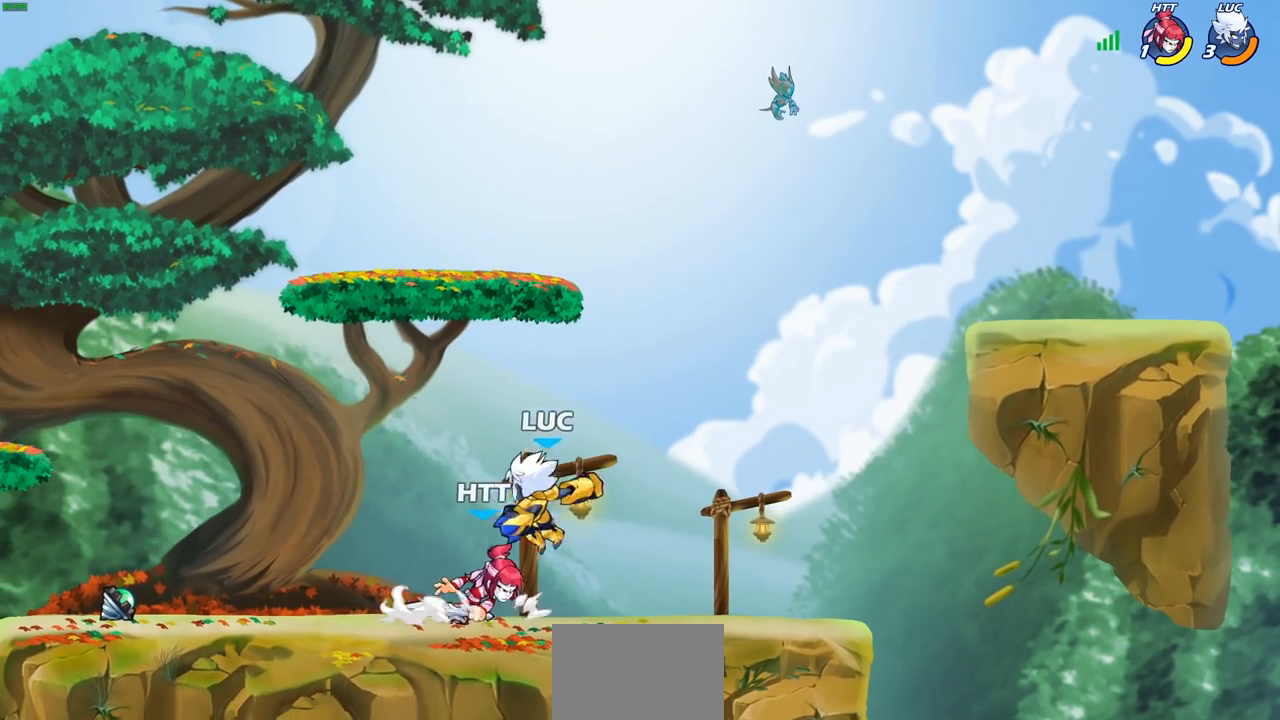
{"buttons": [], "left_stick": "left", "right_stick": "center", "events": []}
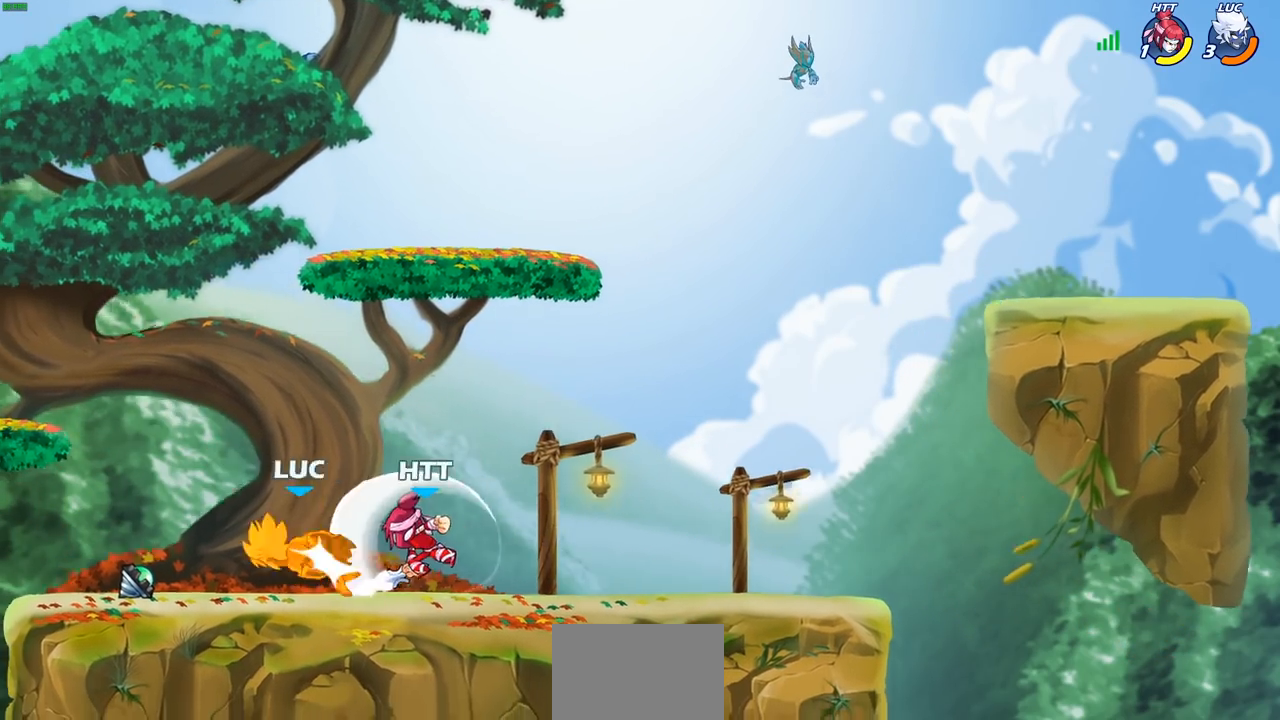
{"buttons": ["R2"], "left_stick": "center", "right_stick": "center", "events": [[83, "left_stick", "right"], [183, "SQUARE", "down"], [183, "left_stick", "down"], [283, "SQUARE", "up"], [300, "left_stick", "right"], [383, "R2", "down"], [383, "left_stick", "center"]]}
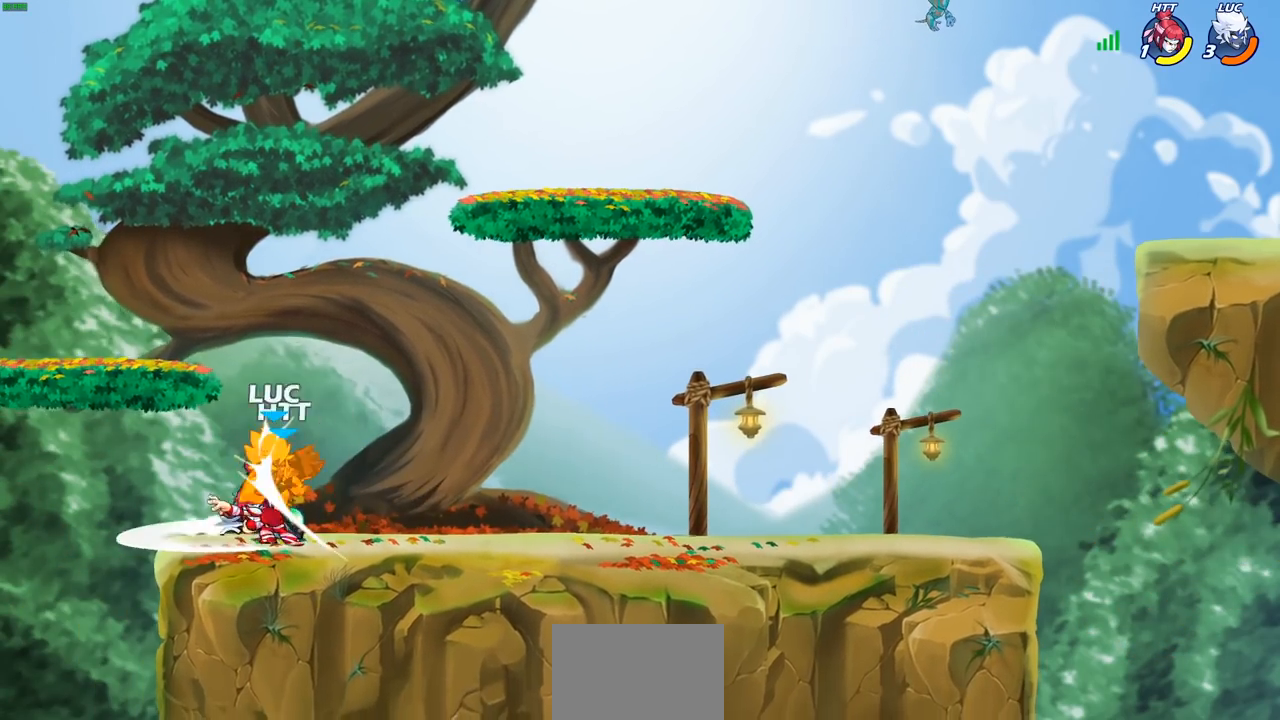
{"buttons": [], "left_stick": "right", "right_stick": "center", "events": [[217, "R2", "up"], [283, "left_stick", "right"], [317, "R2", "down"], [450, "R2", "up"]]}
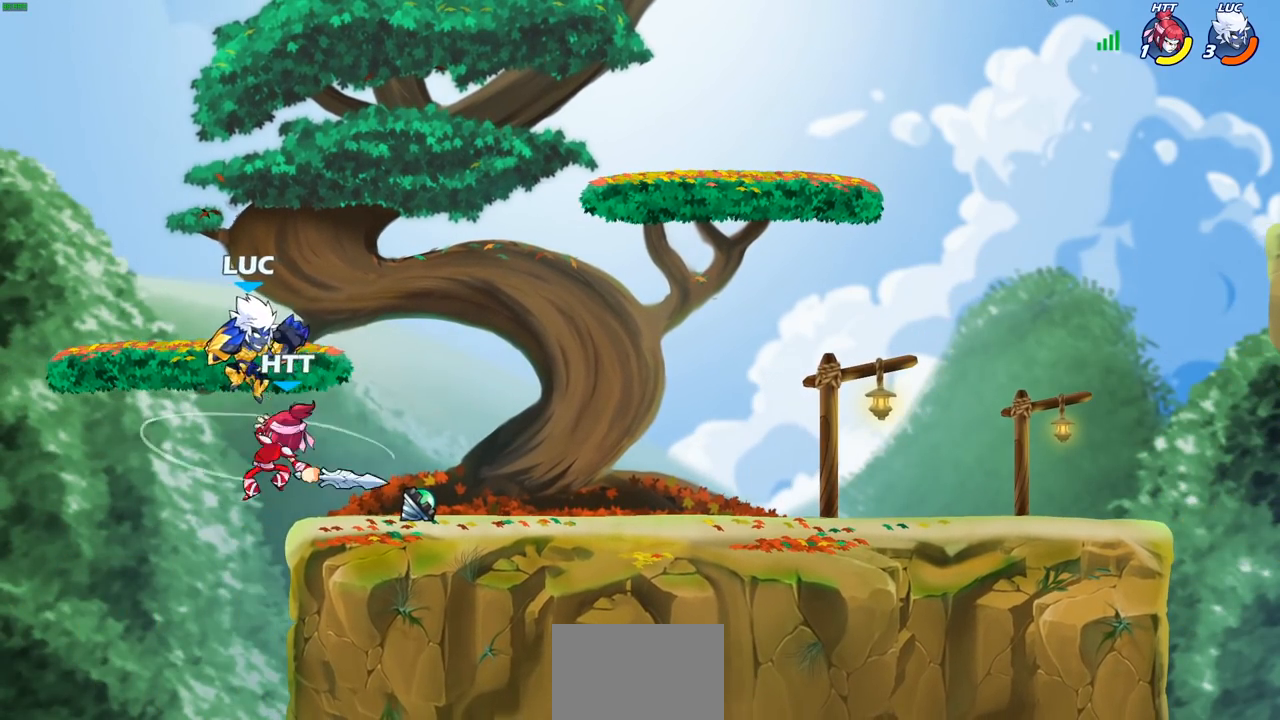
{"buttons": [], "left_stick": "center", "right_stick": "center", "events": [[17, "R2", "down"], [217, "R2", "up"], [217, "left_stick", "down-left"], [350, "SQUARE", "down"], [367, "left_stick", "center"], [433, "SQUARE", "up"]]}
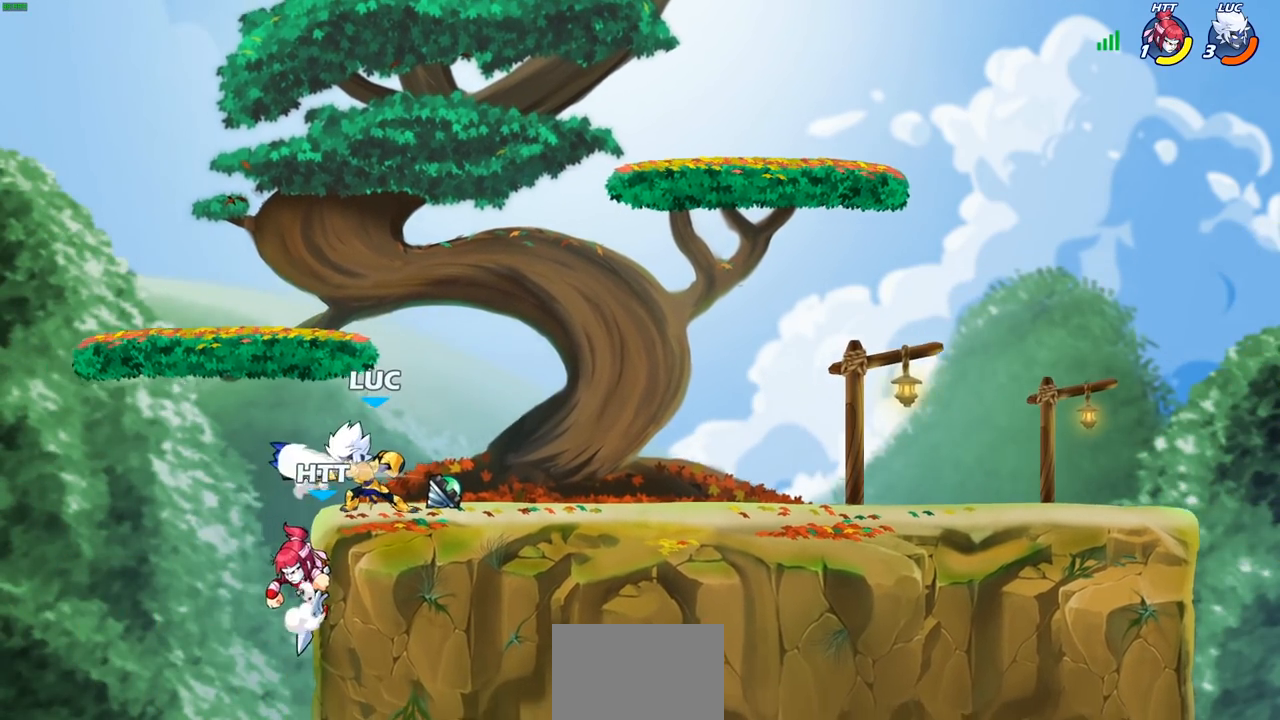
{"buttons": ["SQUARE"], "left_stick": "center", "right_stick": "center", "events": [[117, "SQUARE", "down"], [217, "SQUARE", "up"], [300, "SQUARE", "down"], [383, "SQUARE", "up"], [483, "SQUARE", "down"]]}
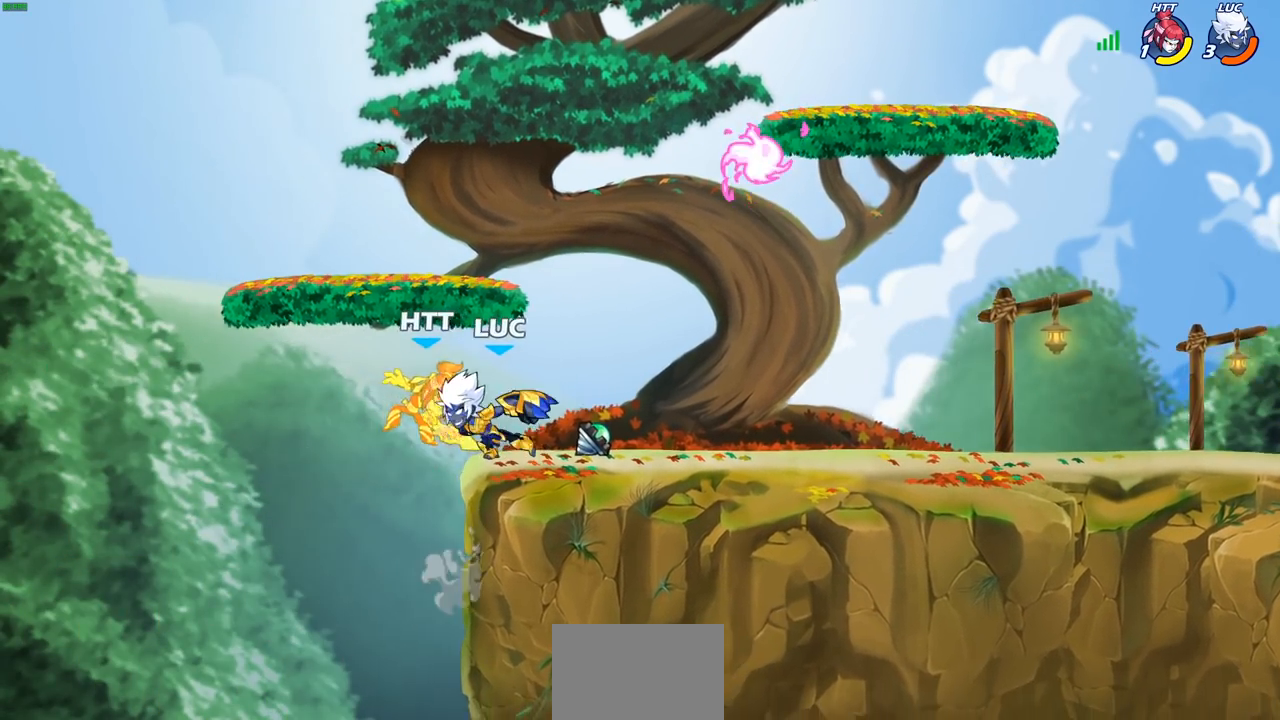
{"buttons": ["SQUARE"], "left_stick": "center", "right_stick": "center", "events": [[100, "SQUARE", "up"], [267, "left_stick", "left"], [383, "R2", "down"], [433, "SQUARE", "down"], [450, "left_stick", "center"], [500, "R2", "up"]]}
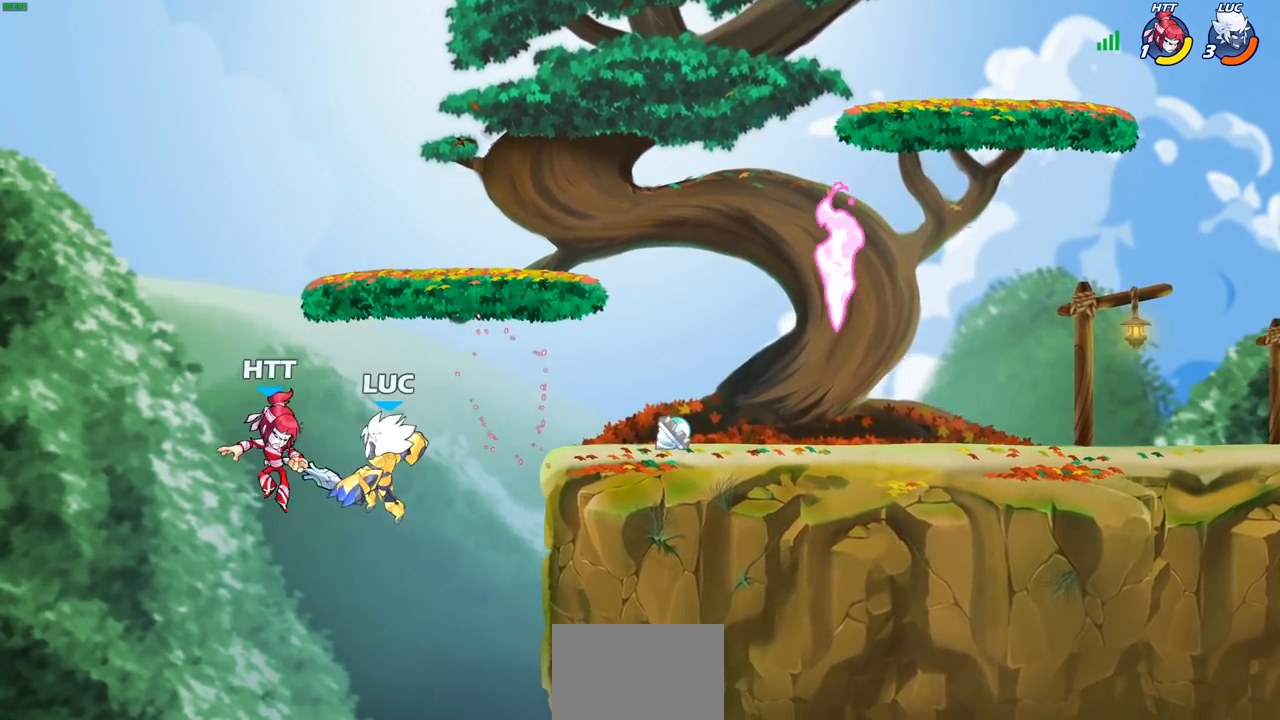
{"buttons": [], "left_stick": "right", "right_stick": "center", "events": [[17, "SQUARE", "up"], [300, "left_stick", "right"]]}
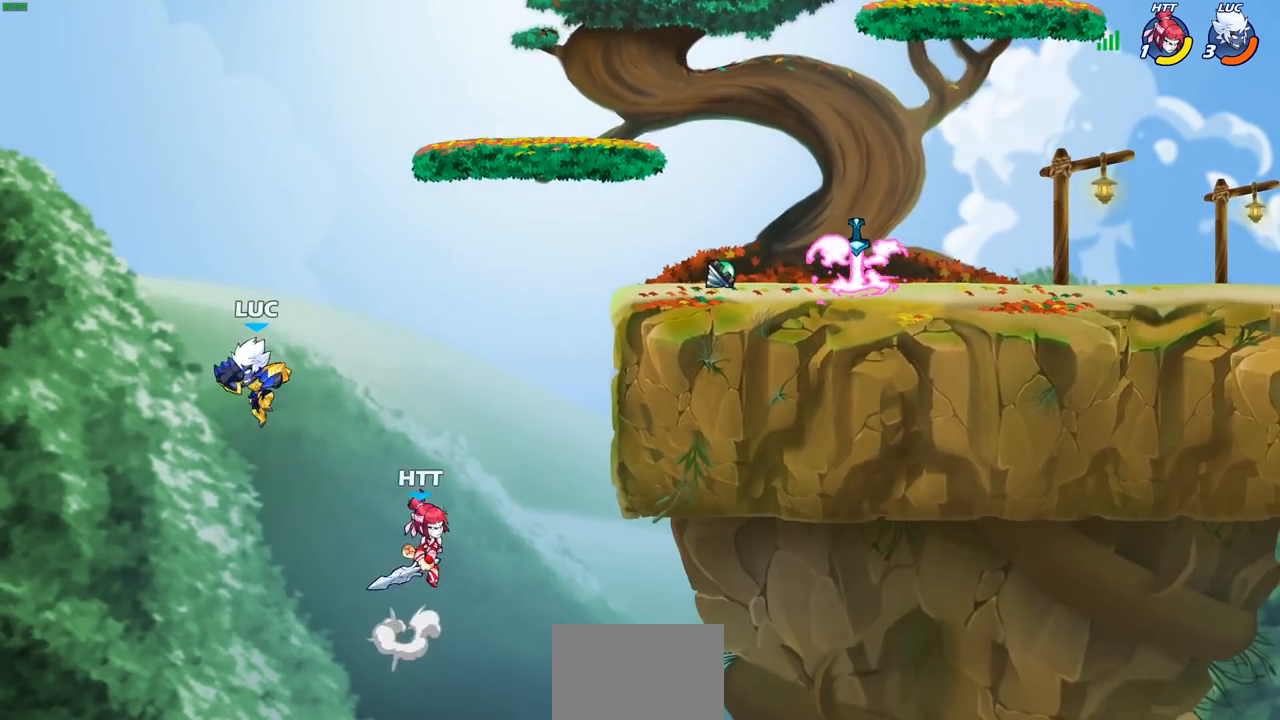
{"buttons": [], "left_stick": "right", "right_stick": "center", "events": [[317, "CROSS", "down"], [417, "CROSS", "up"]]}
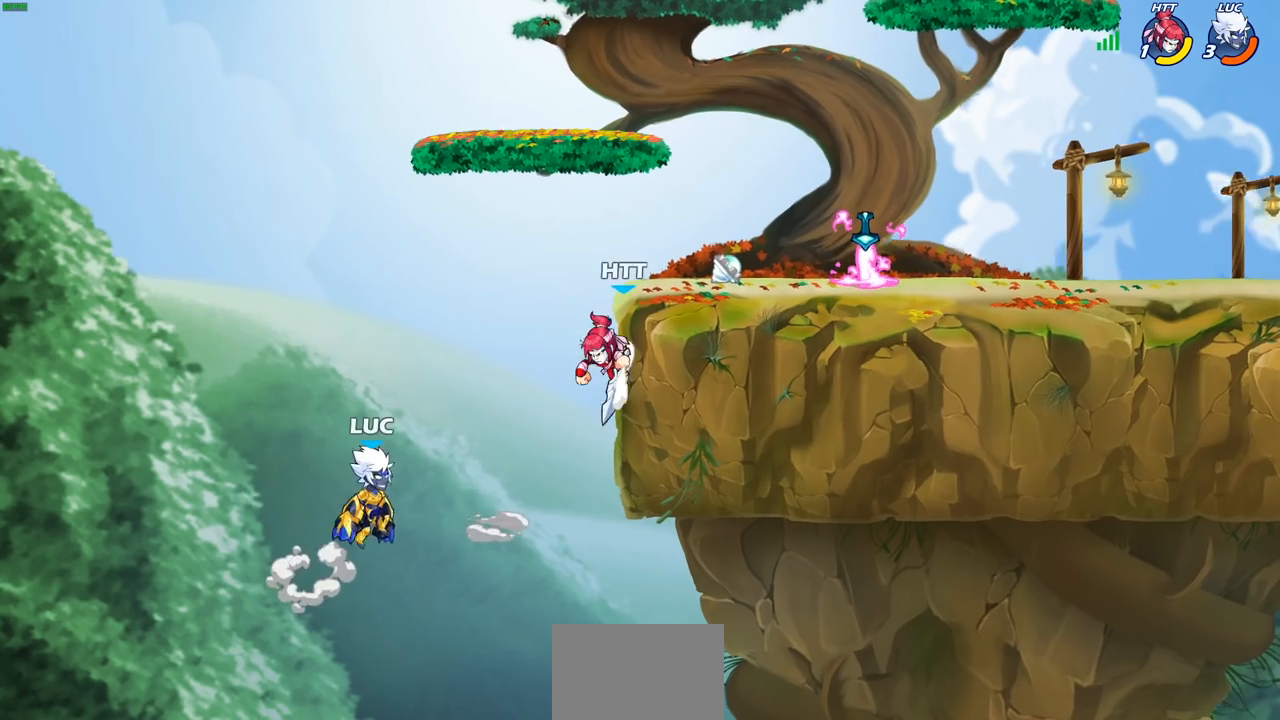
{"buttons": [], "left_stick": "center", "right_stick": "center", "events": [[100, "CROSS", "down"], [183, "CIRCLE", "down"], [200, "CROSS", "up"], [250, "left_stick", "center"], [283, "CIRCLE", "up"]]}
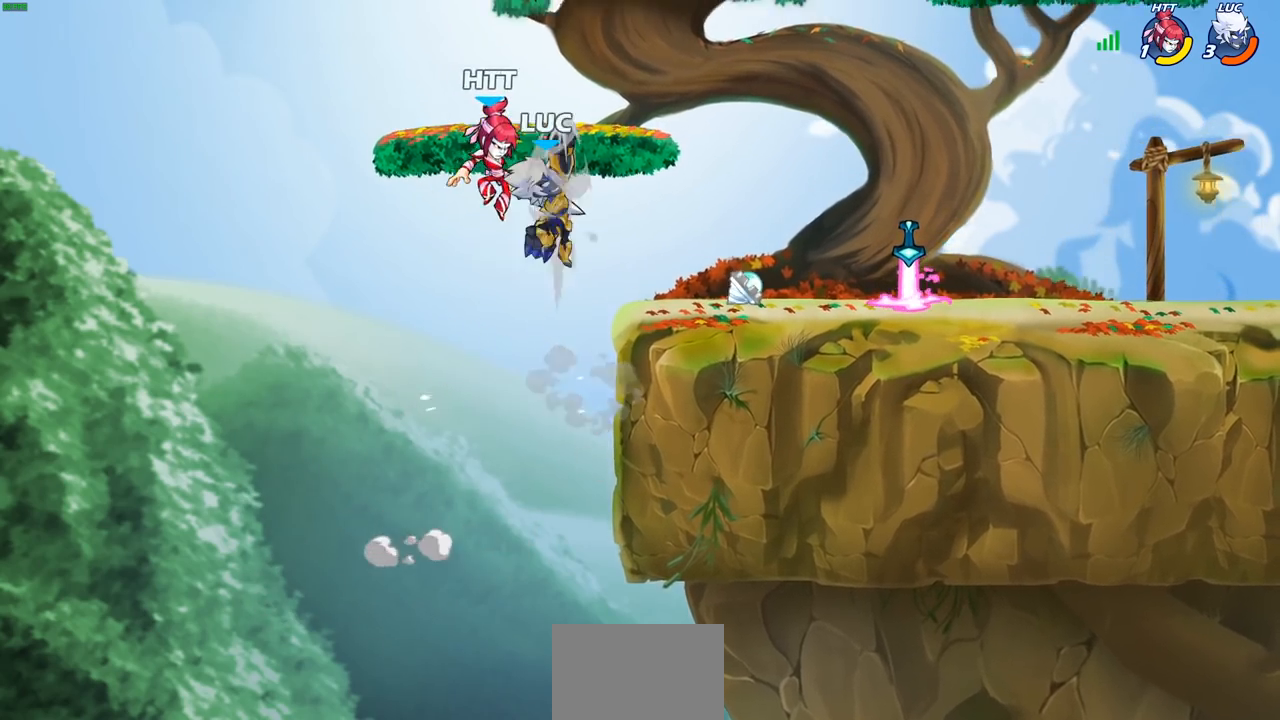
{"buttons": [], "left_stick": "down-right", "right_stick": "center", "events": [[183, "left_stick", "left"], [283, "left_stick", "down-right"]]}
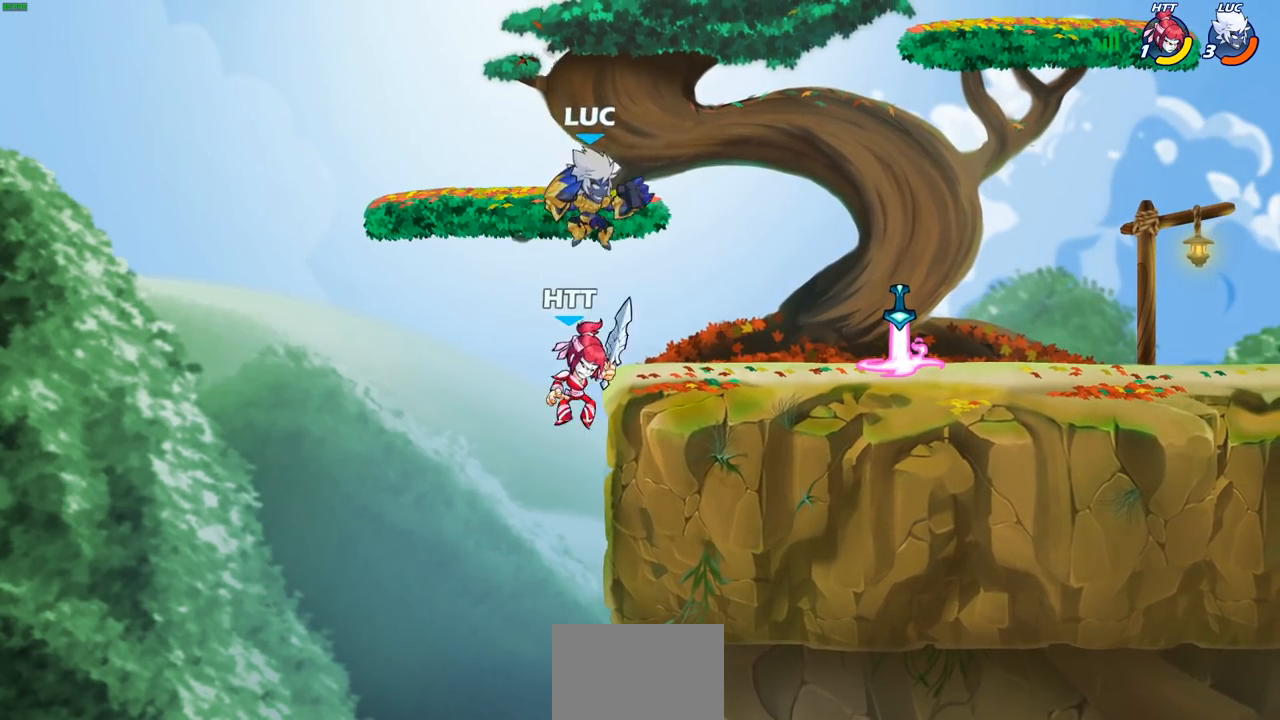
{"buttons": ["SQUARE"], "left_stick": "center", "right_stick": "center", "events": [[150, "left_stick", "down-left"], [233, "left_stick", "center"], [300, "SQUARE", "down"], [350, "SQUARE", "up"], [500, "SQUARE", "down"]]}
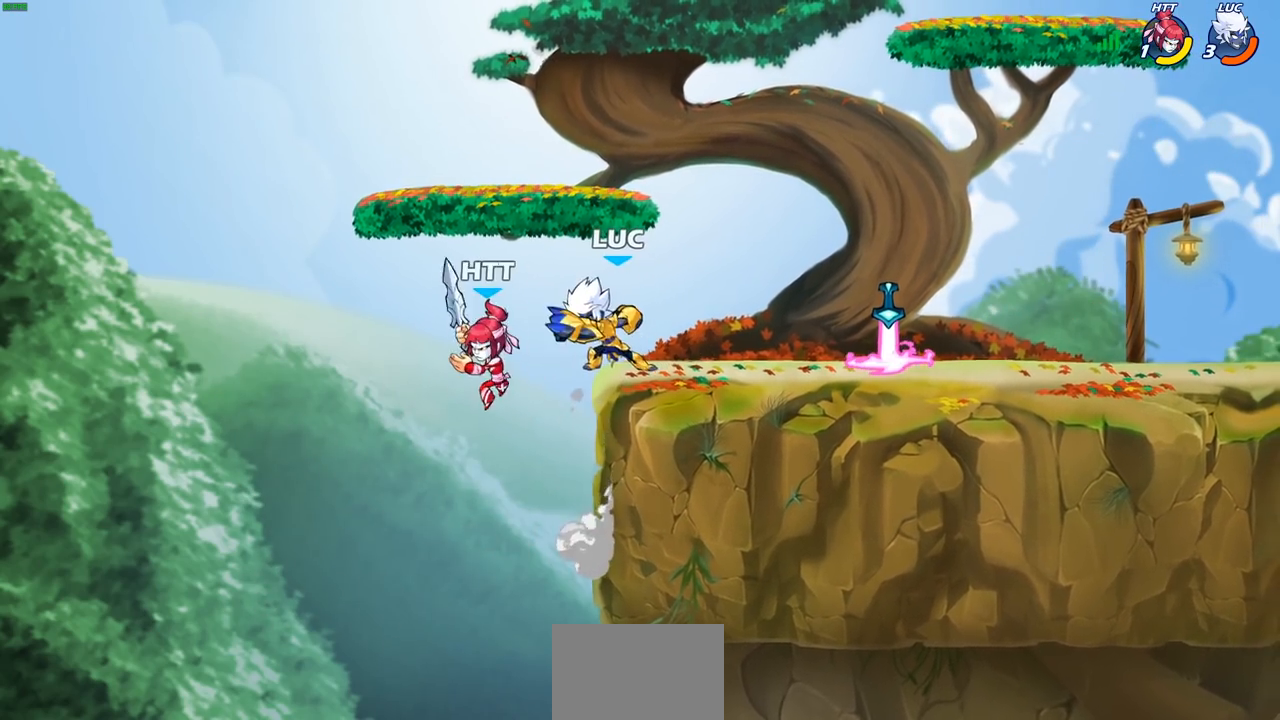
{"buttons": [], "left_stick": "center", "right_stick": "center", "events": [[100, "SQUARE", "up"], [200, "SQUARE", "down"], [283, "SQUARE", "up"], [383, "SQUARE", "down"], [483, "SQUARE", "up"]]}
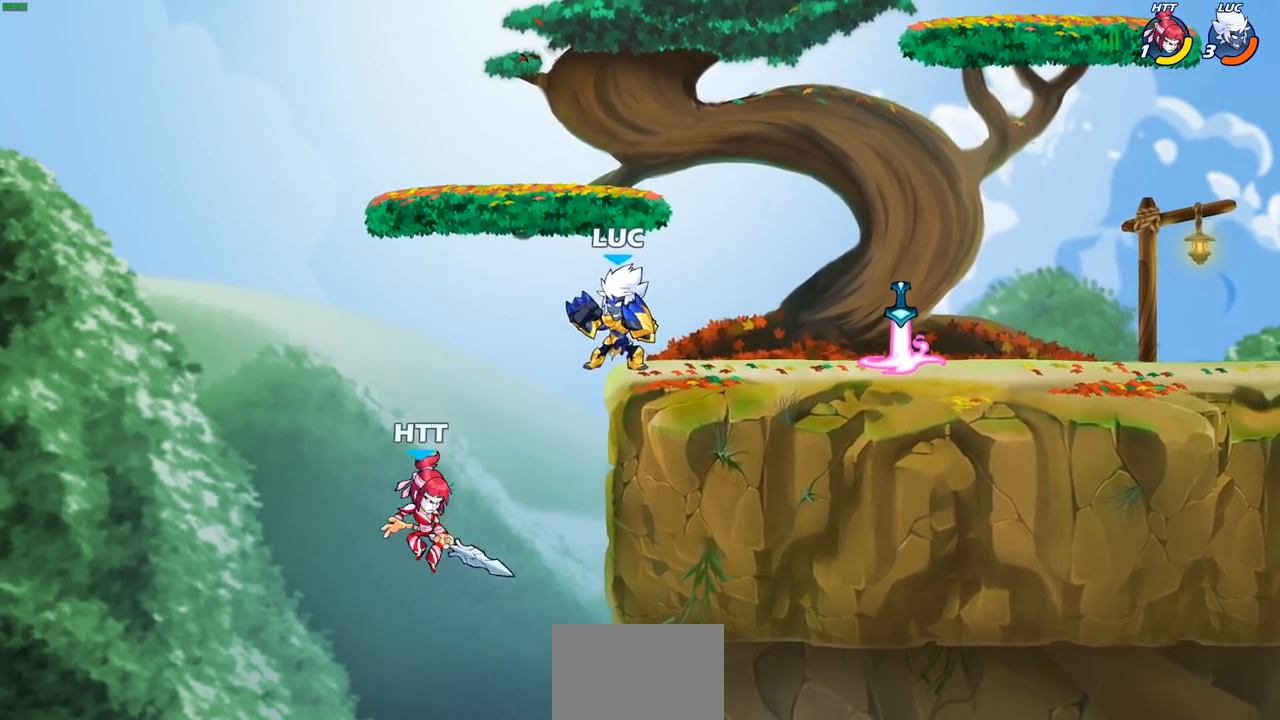
{"buttons": ["R2"], "left_stick": "right", "right_stick": "center", "events": [[33, "left_stick", "down-left"], [183, "R2", "down"], [183, "left_stick", "down-right"], [250, "left_stick", "right"]]}
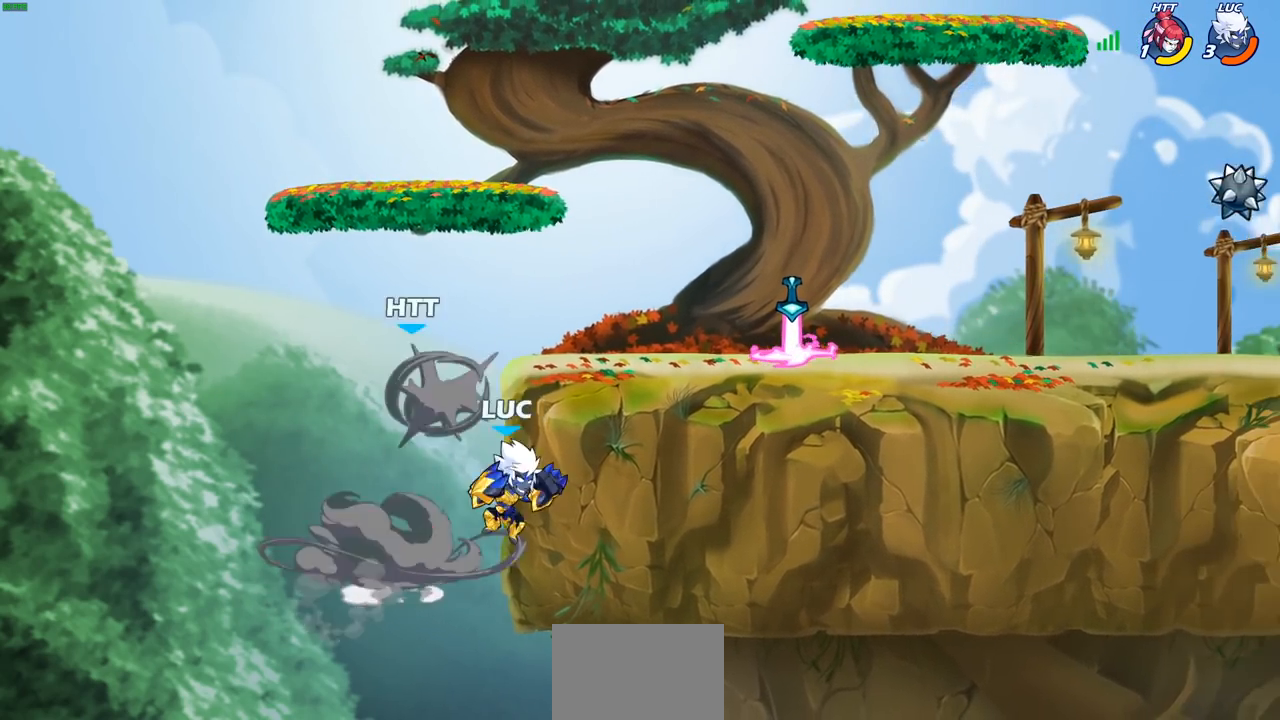
{"buttons": ["CROSS"], "left_stick": "right", "right_stick": "center", "events": [[17, "R2", "up"], [150, "left_stick", "down"], [217, "left_stick", "left"], [300, "left_stick", "up-right"], [350, "left_stick", "right"], [467, "CROSS", "down"]]}
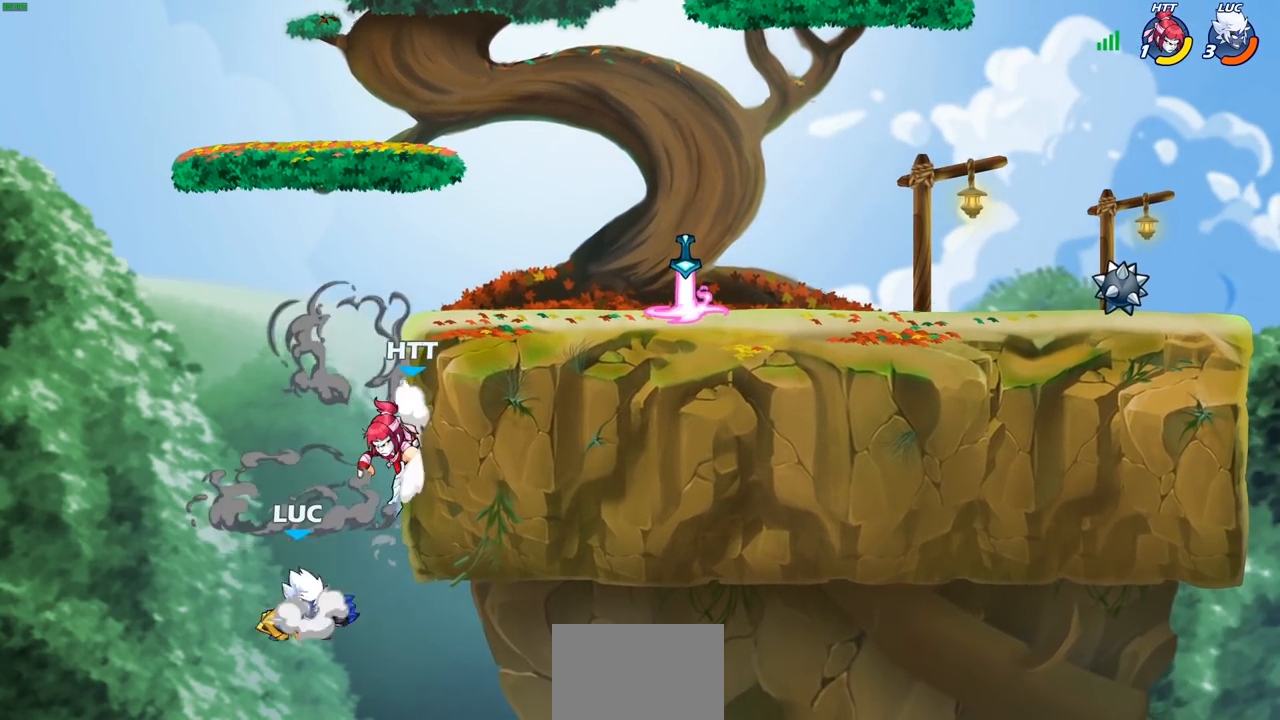
{"buttons": [], "left_stick": "left", "right_stick": "center", "events": [[17, "SQUARE", "down"], [17, "left_stick", "up"], [50, "CROSS", "up"], [67, "left_stick", "center"], [117, "SQUARE", "up"], [450, "left_stick", "left"]]}
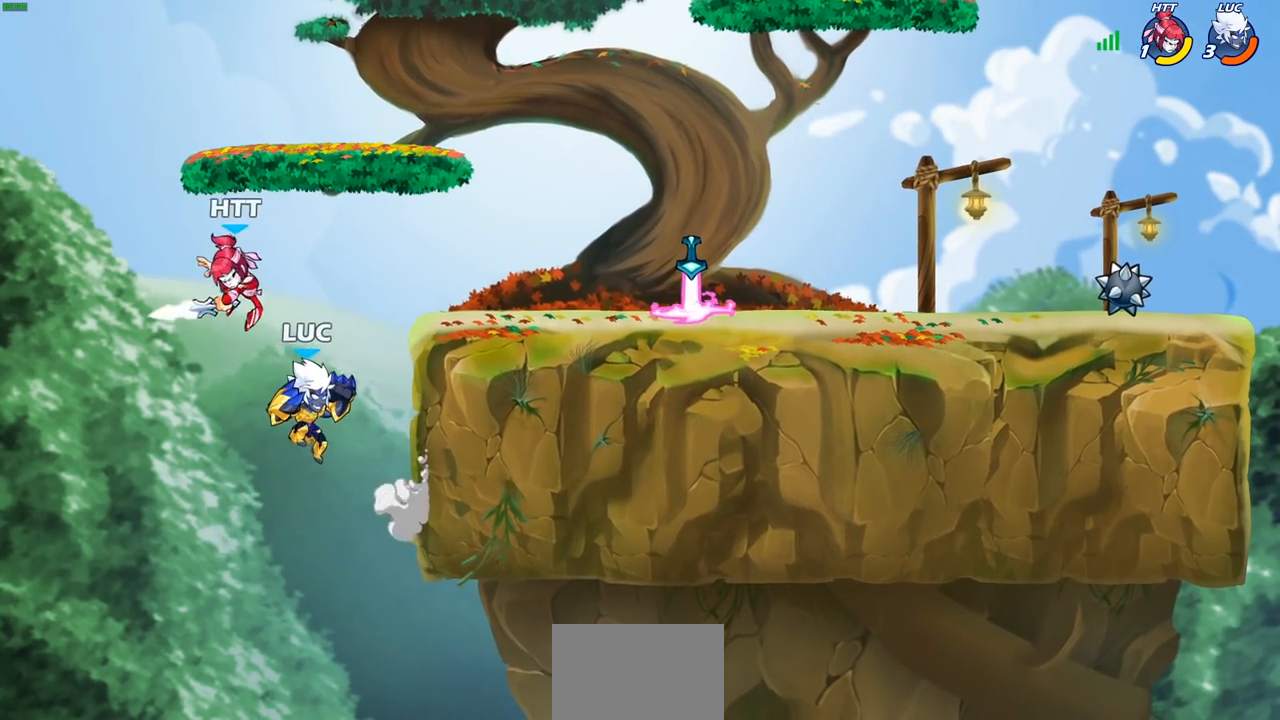
{"buttons": [], "left_stick": "right", "right_stick": "center", "events": [[67, "left_stick", "center"], [150, "CIRCLE", "down"], [267, "CIRCLE", "up"], [483, "left_stick", "right"]]}
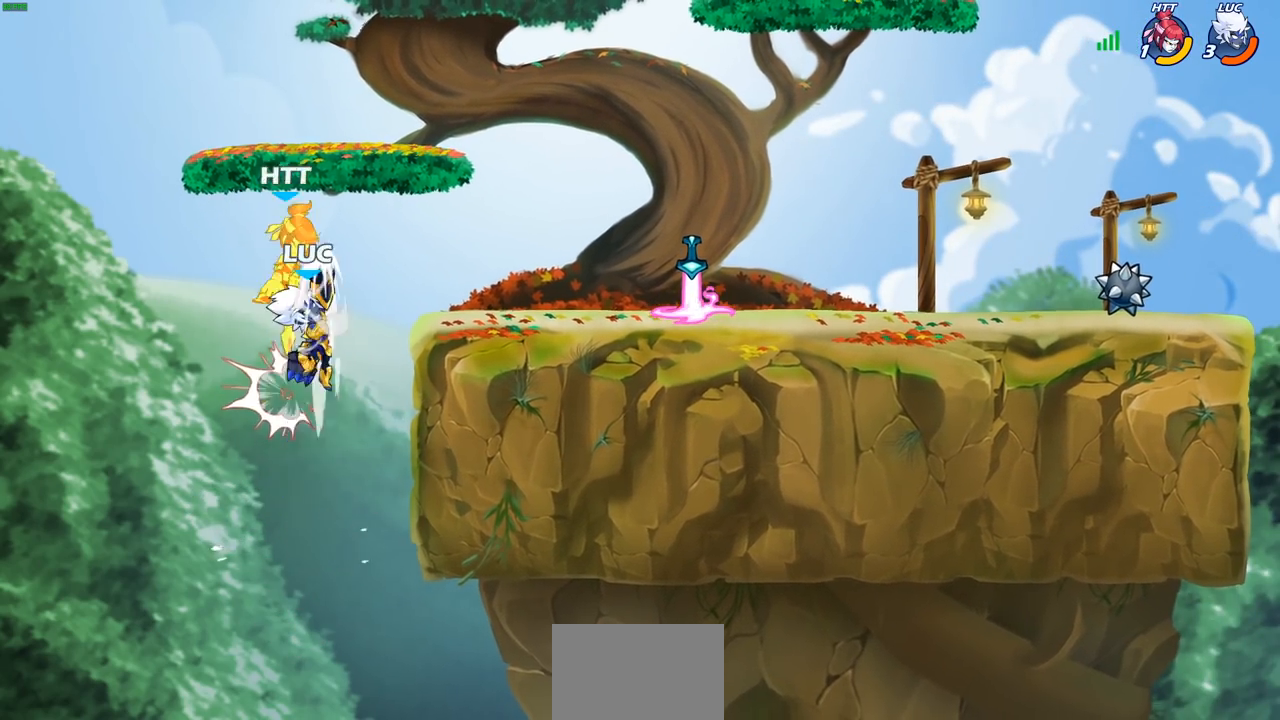
{"buttons": [], "left_stick": "right", "right_stick": "center", "events": [[117, "left_stick", "center"], [167, "CROSS", "down"], [217, "SQUARE", "down"], [233, "CROSS", "up"], [267, "SQUARE", "up"], [483, "left_stick", "right"]]}
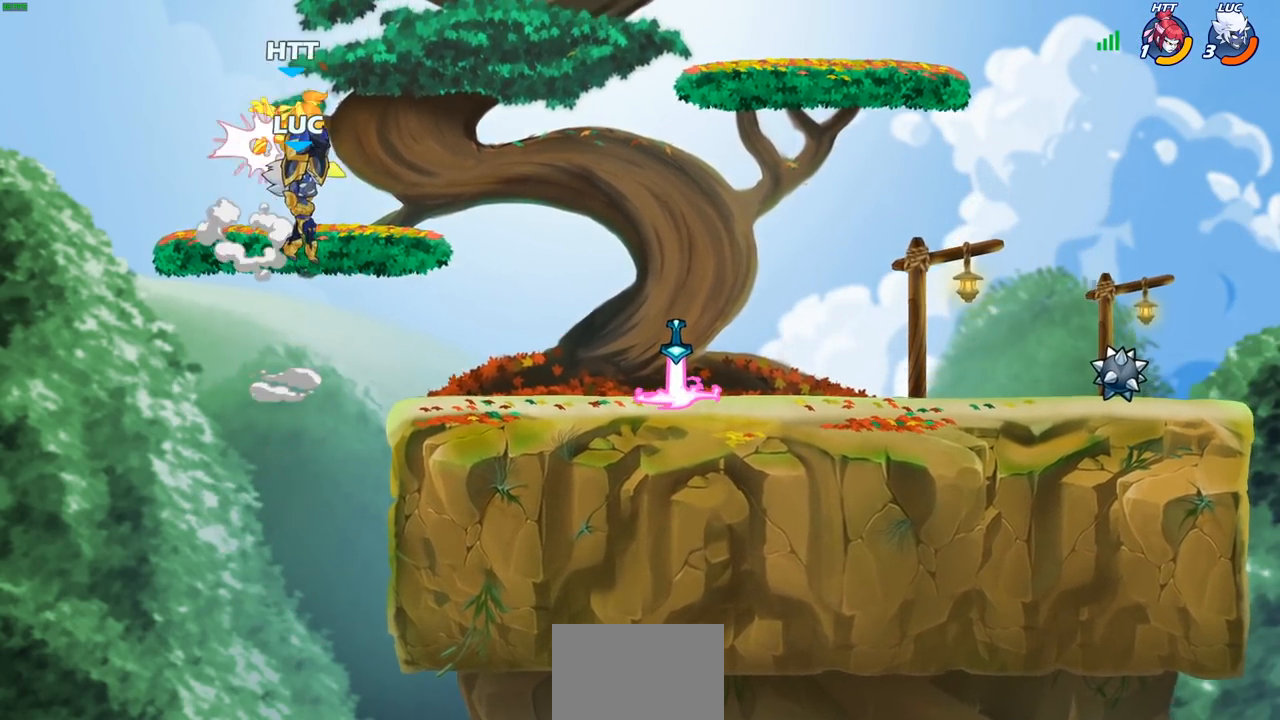
{"buttons": ["SQUARE", "R2"], "left_stick": "right", "right_stick": "center", "events": [[433, "R2", "down"], [483, "SQUARE", "down"]]}